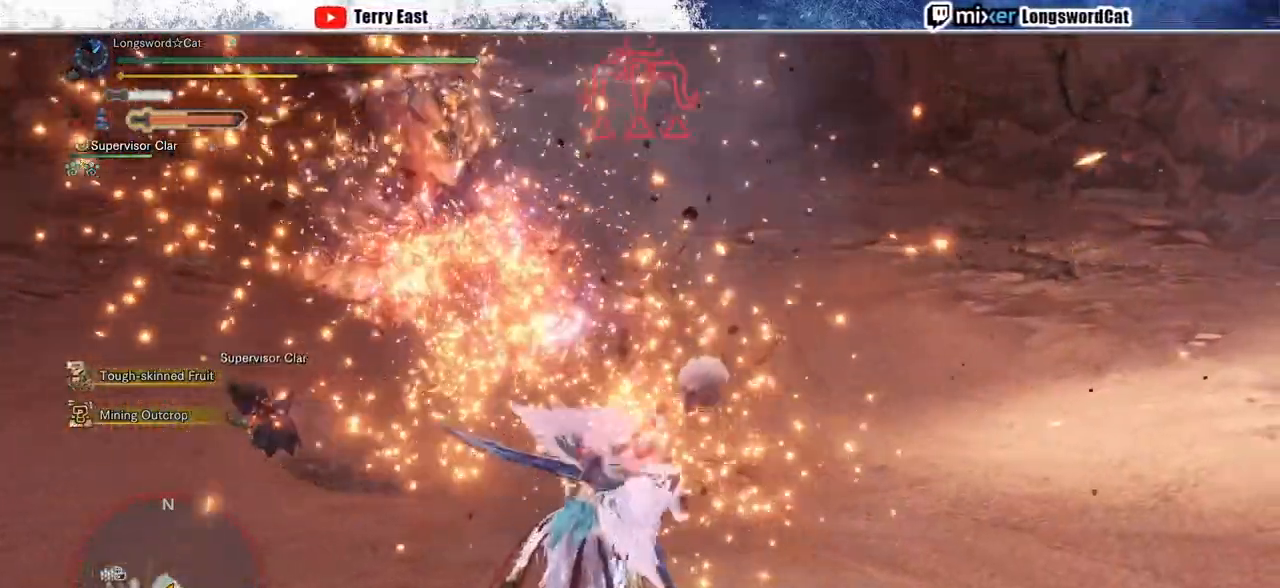
Gameplay with a controller (PlayStation layout); each line is a JSON object with the inputs held at the frame after it. "events" lists button and stick changes between this image and that frame as [ms after this image, input, new state], when the widget could be followed in between. Not read: R1.
{"buttons": [], "left_stick": "down", "right_stick": "center", "events": [[83, "CROSS", "down"], [150, "CROSS", "up"], [217, "CROSS", "down"], [300, "CROSS", "up"], [383, "CROSS", "down"], [483, "CROSS", "up"]]}
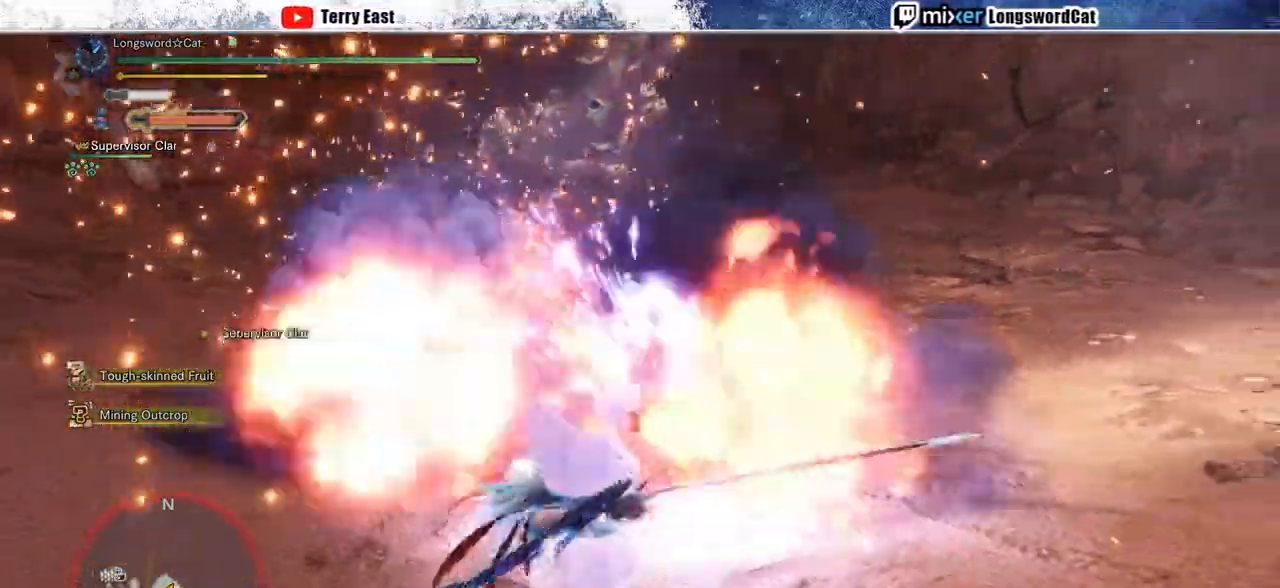
{"buttons": [], "left_stick": "down", "right_stick": "center", "events": [[50, "CROSS", "down"], [167, "CROSS", "up"], [250, "CROSS", "down"], [317, "CROSS", "up"]]}
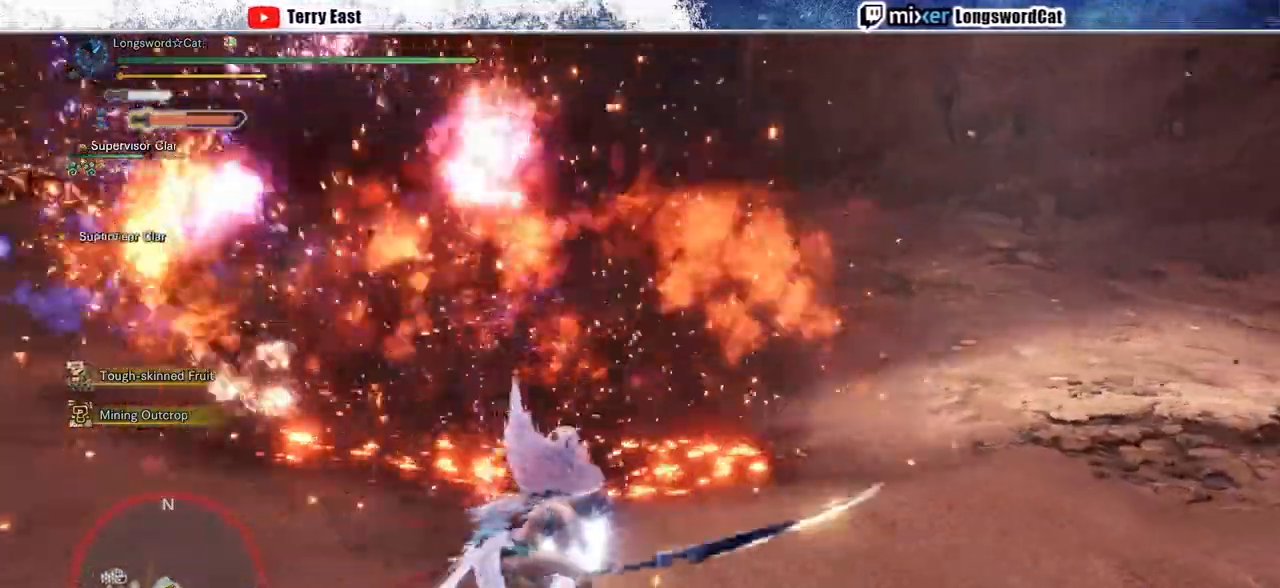
{"buttons": ["R2"], "left_stick": "up", "right_stick": "center", "events": [[50, "left_stick", "center"], [100, "left_stick", "up"], [167, "R2", "down"]]}
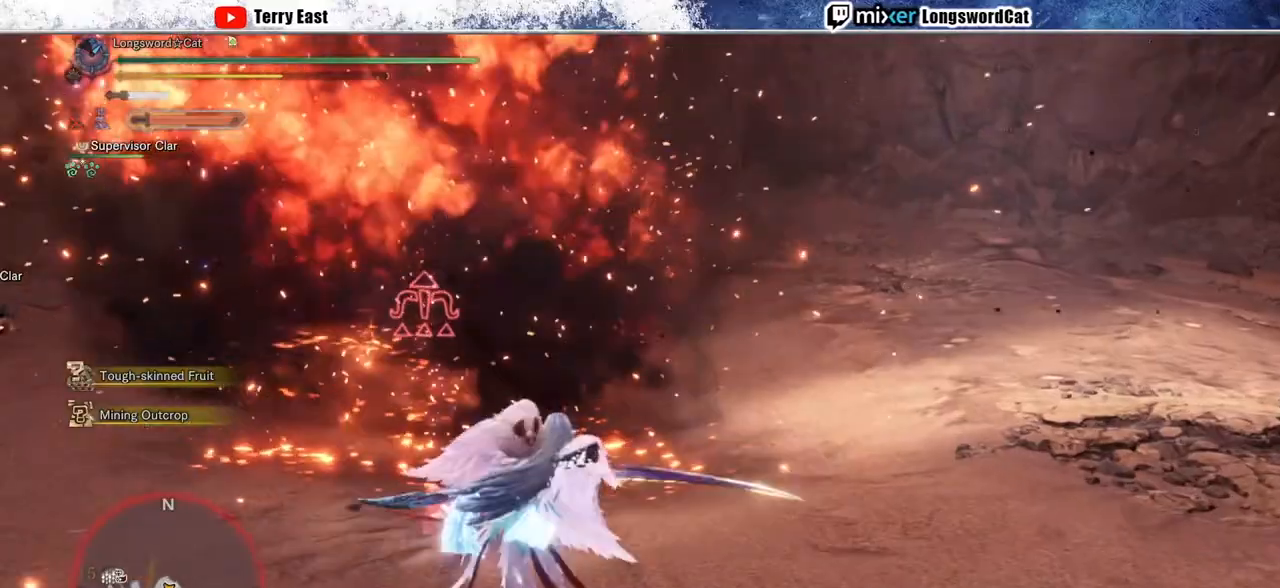
{"buttons": ["CIRCLE"], "left_stick": "center", "right_stick": "center", "events": [[267, "R2", "up"], [317, "left_stick", "center"], [450, "CIRCLE", "down"]]}
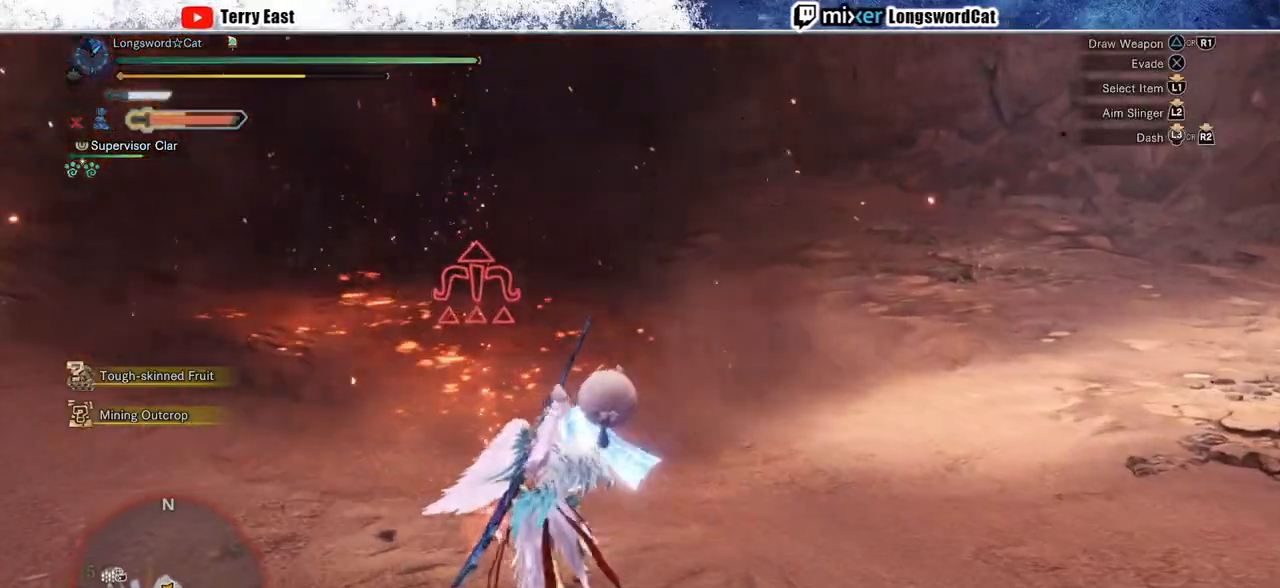
{"buttons": [], "left_stick": "center", "right_stick": "center", "events": [[17, "CIRCLE", "up"], [100, "CIRCLE", "down"], [183, "CIRCLE", "up"], [267, "CIRCLE", "down"], [267, "DPAD_LEFT", "down"], [350, "CIRCLE", "up"], [350, "DPAD_LEFT", "up"], [433, "CIRCLE", "down"], [500, "CIRCLE", "up"]]}
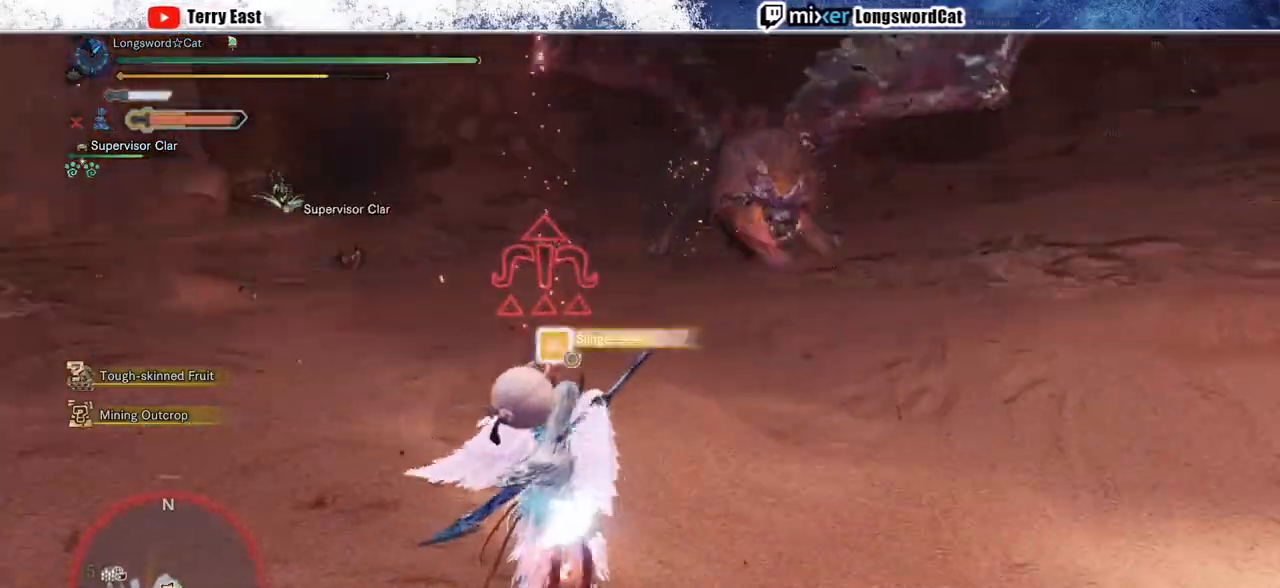
{"buttons": ["CIRCLE"], "left_stick": "right", "right_stick": "center", "events": [[100, "CIRCLE", "down"], [167, "CIRCLE", "up"], [250, "CIRCLE", "down"], [283, "left_stick", "right"], [333, "CIRCLE", "up"], [417, "CIRCLE", "down"]]}
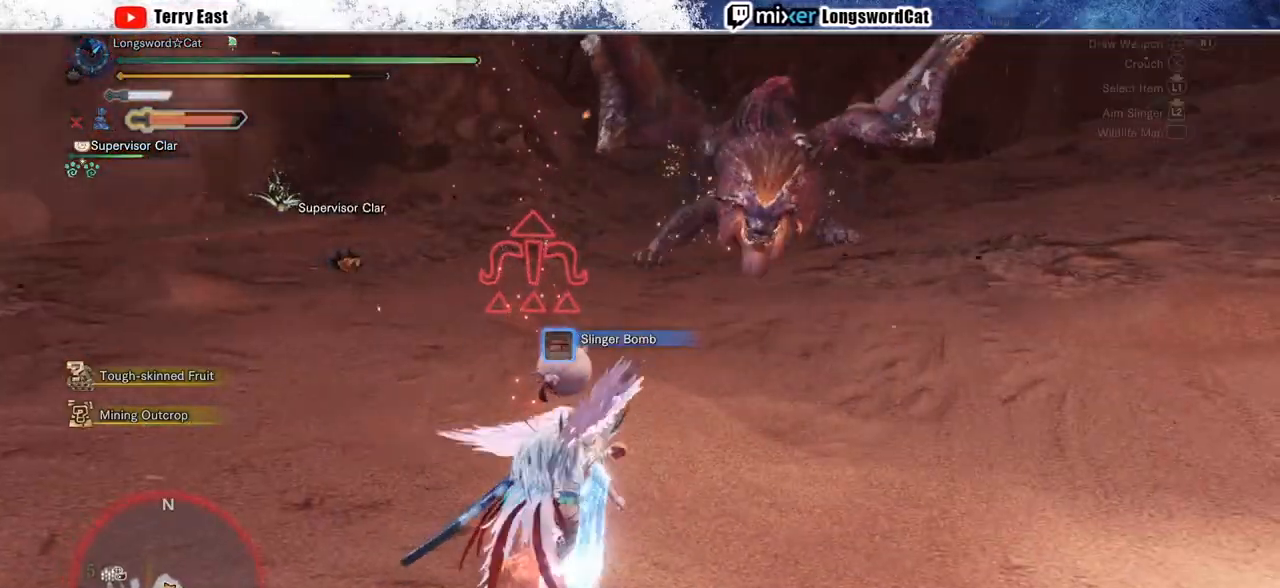
{"buttons": ["R2"], "left_stick": "down-right", "right_stick": "center"}
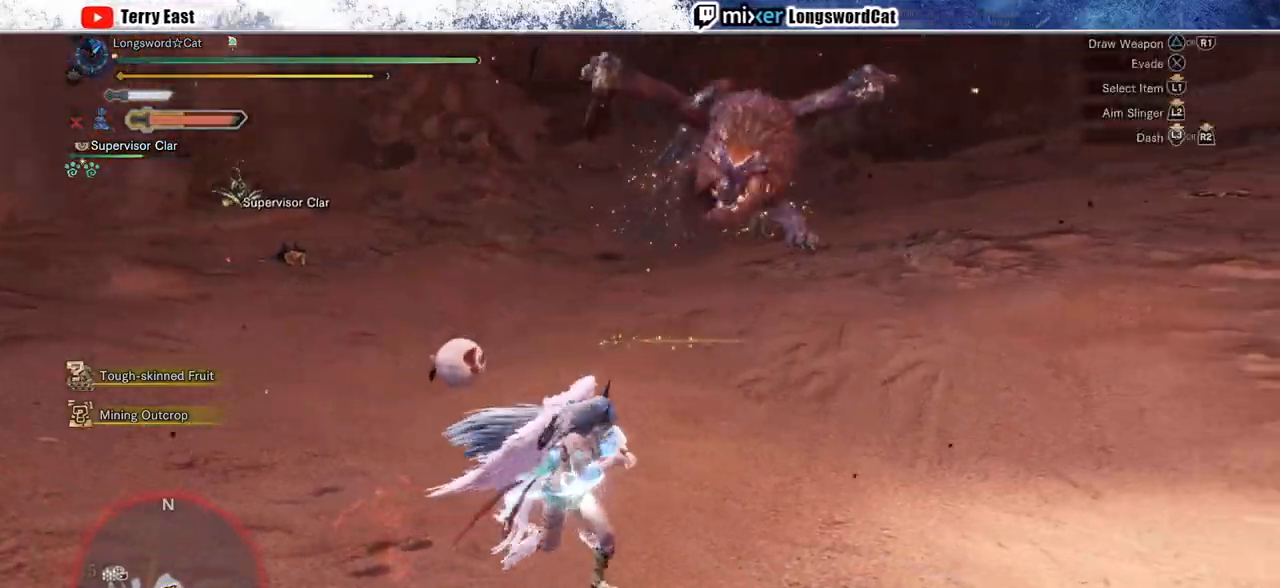
{"buttons": ["R2"], "left_stick": "down-right", "right_stick": "center", "events": []}
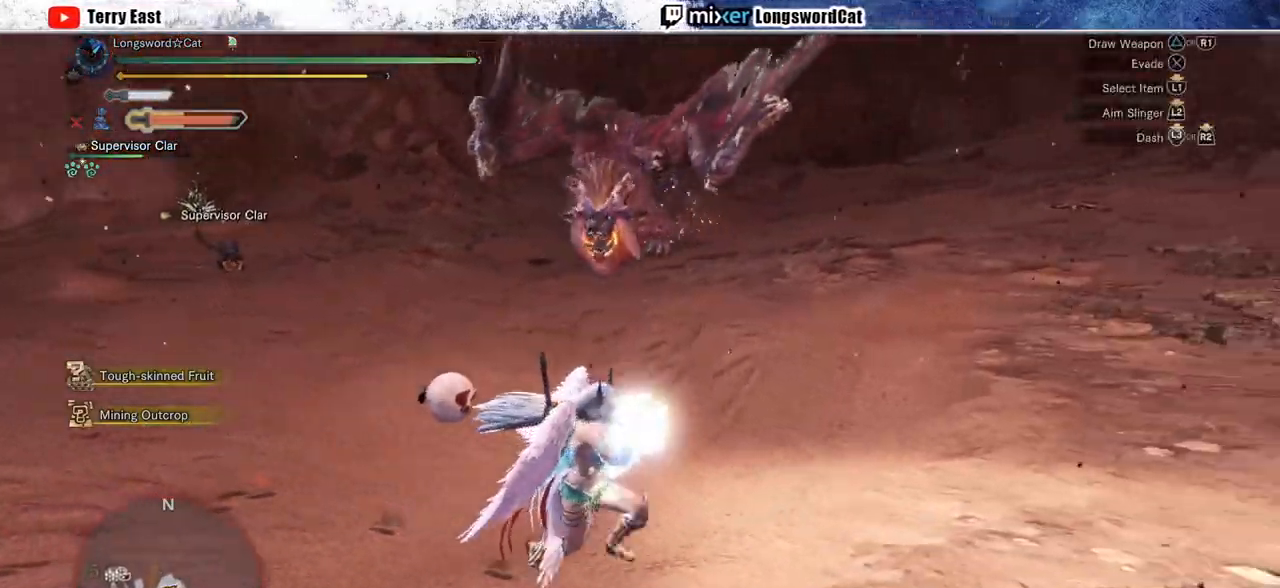
{"buttons": ["R2"], "left_stick": "down-right", "right_stick": "center", "events": [[333, "right_stick", "up-left"], [450, "right_stick", "center"]]}
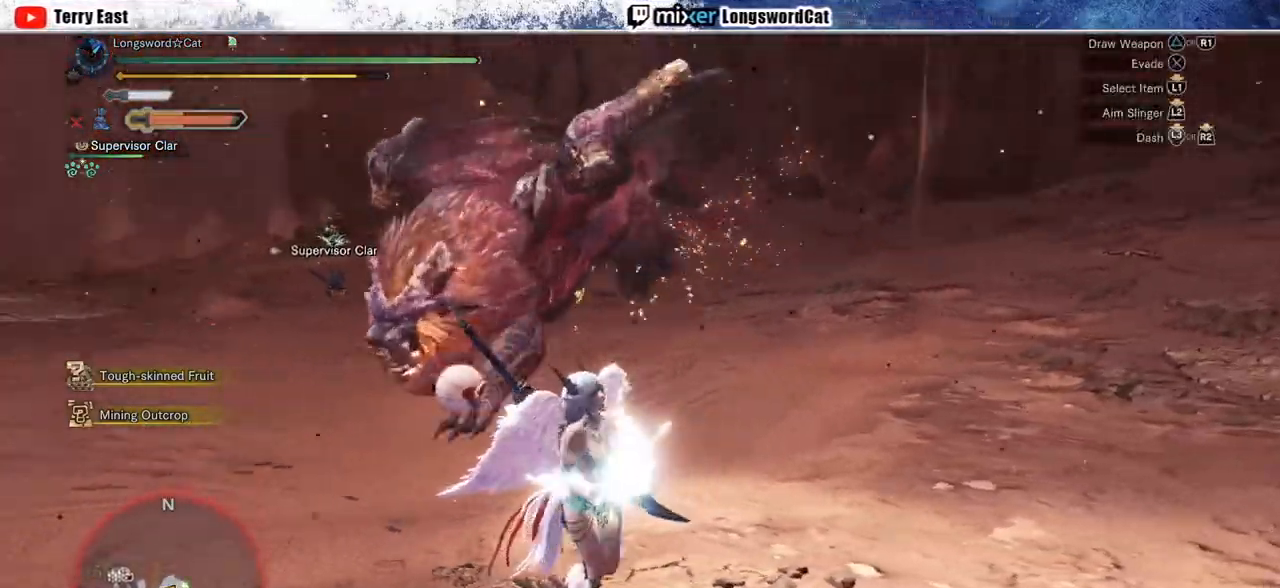
{"buttons": ["L2", "R2"], "left_stick": "right", "right_stick": "left", "events": [[117, "right_stick", "left"], [350, "left_stick", "right"], [450, "L2", "down"]]}
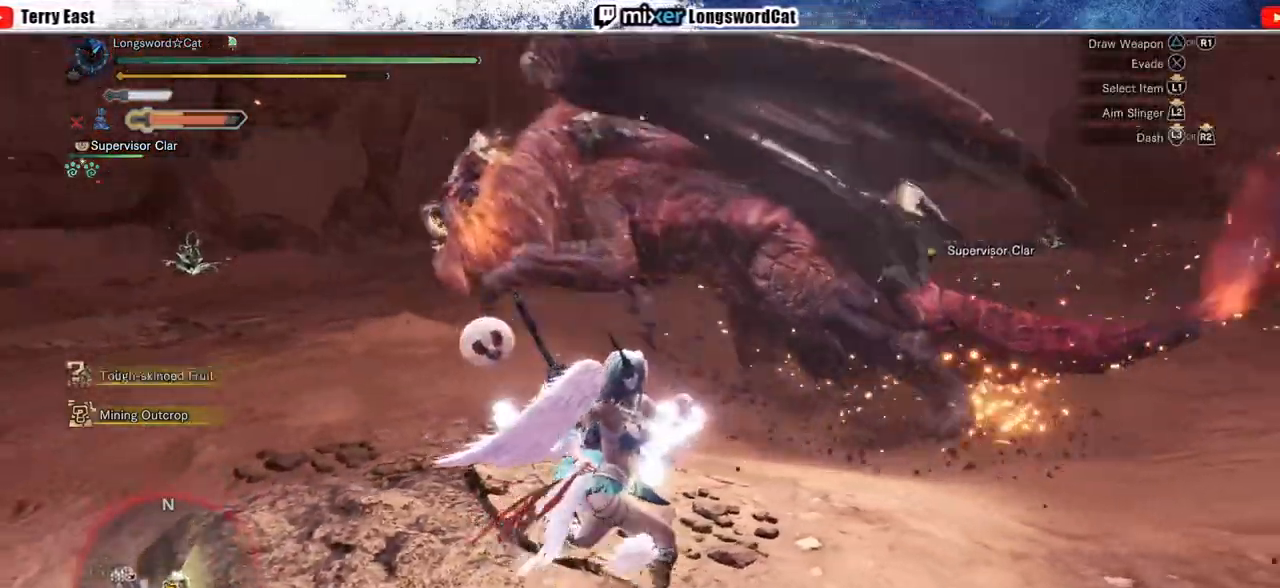
{"buttons": ["L2", "R2"], "left_stick": "up", "right_stick": "up-left", "events": [[17, "R2", "up"], [150, "R2", "down"], [333, "L1", "down"], [350, "right_stick", "up-left"], [367, "left_stick", "up"], [400, "L1", "up"]]}
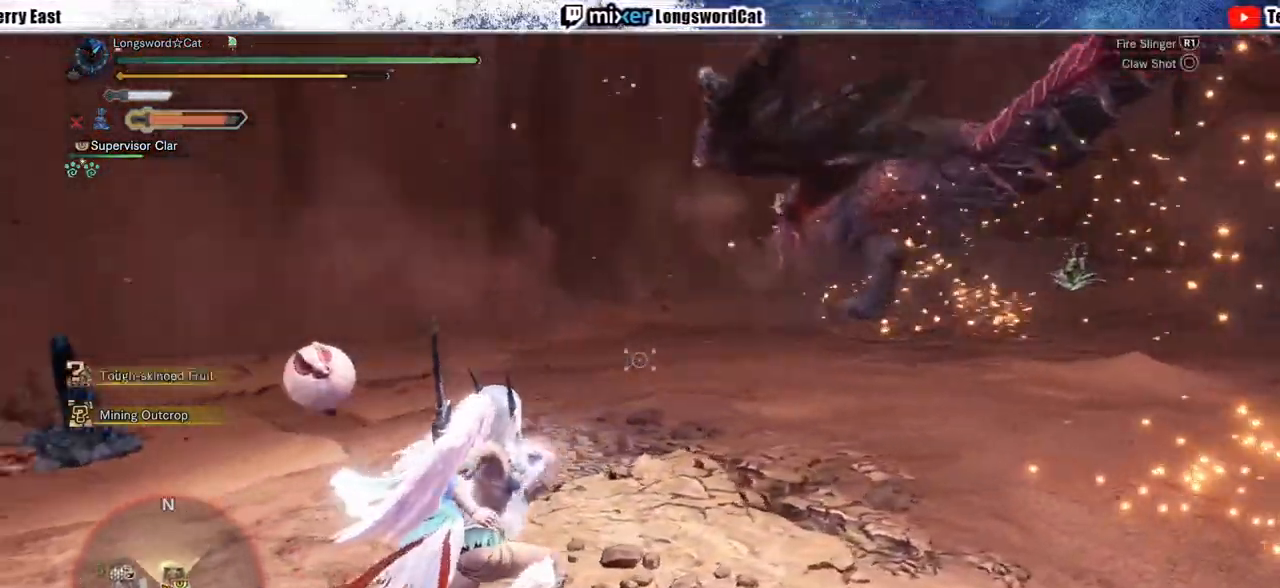
{"buttons": ["L2", "R2"], "left_stick": "up", "right_stick": "center", "events": [[33, "L1", "down"], [67, "right_stick", "up-right"], [133, "L1", "up"], [217, "right_stick", "center"]]}
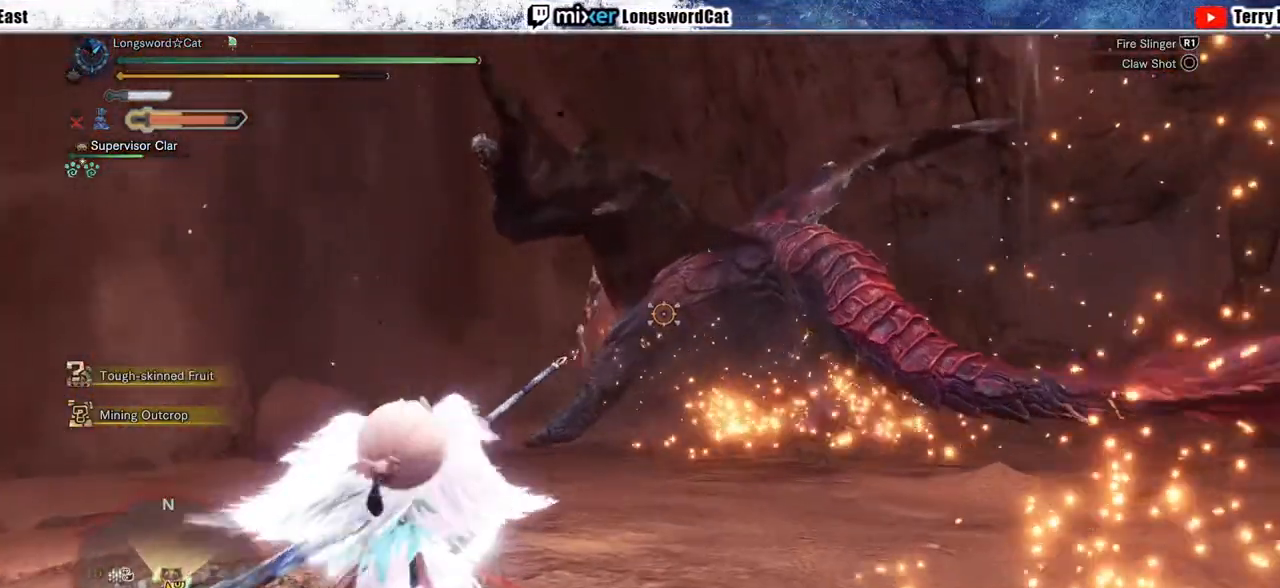
{"buttons": ["R2"], "left_stick": "up-left", "right_stick": "center", "events": [[350, "left_stick", "up-left"], [500, "L2", "up"]]}
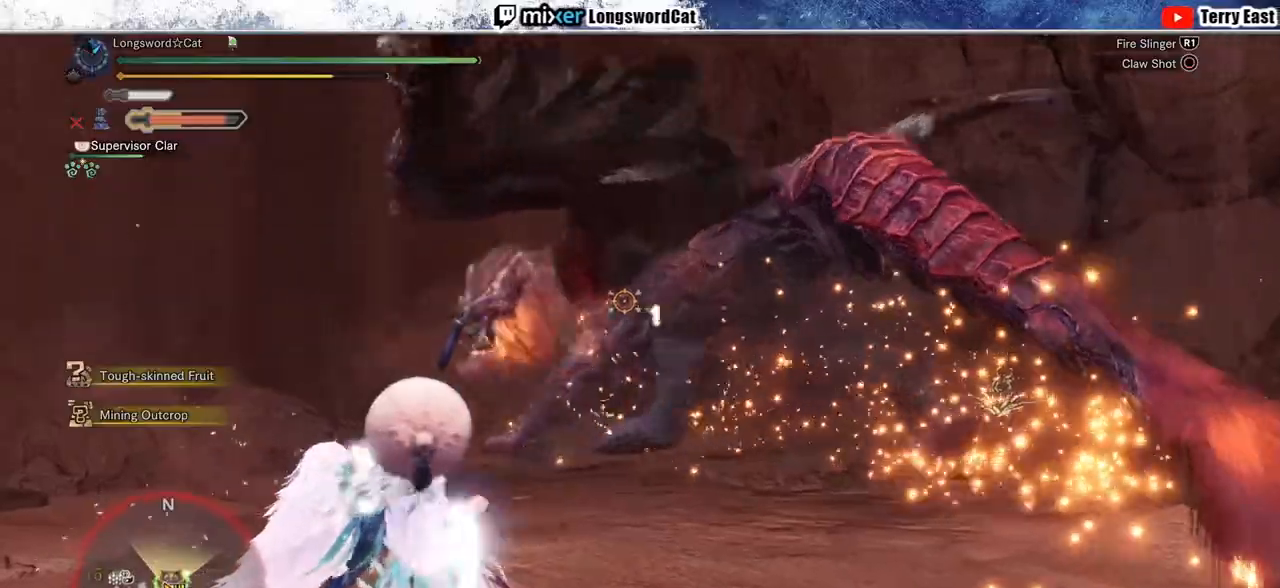
{"buttons": ["R2"], "left_stick": "up-left", "right_stick": "center", "events": []}
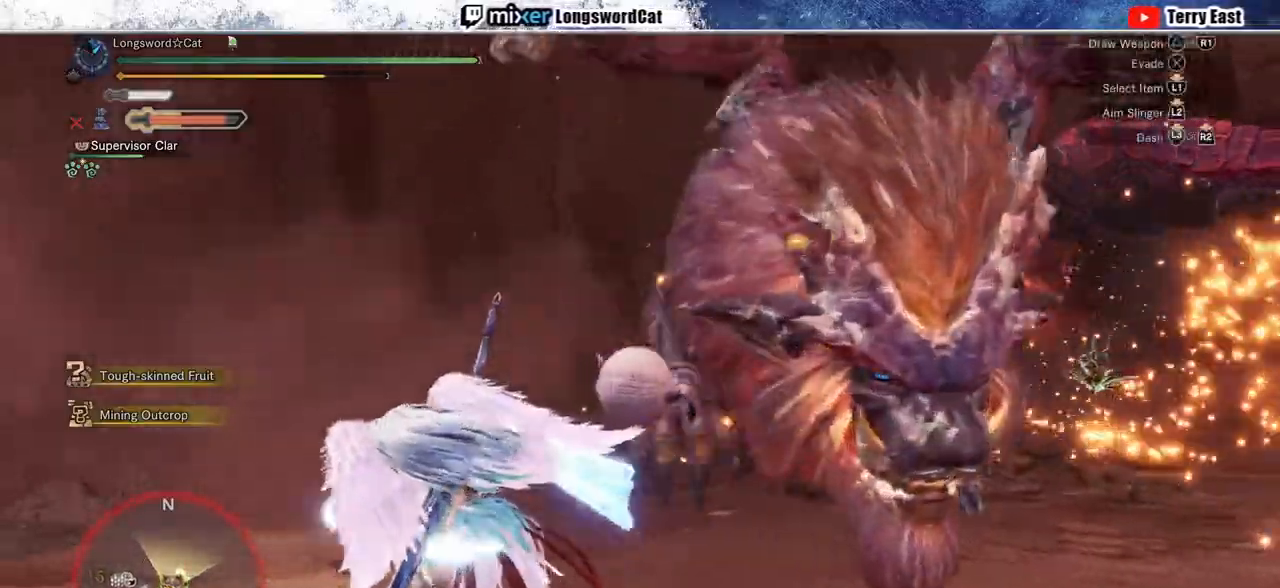
{"buttons": ["R2"], "left_stick": "down-right", "right_stick": "right", "events": [[133, "right_stick", "right"], [283, "left_stick", "down-left"], [500, "left_stick", "down-right"]]}
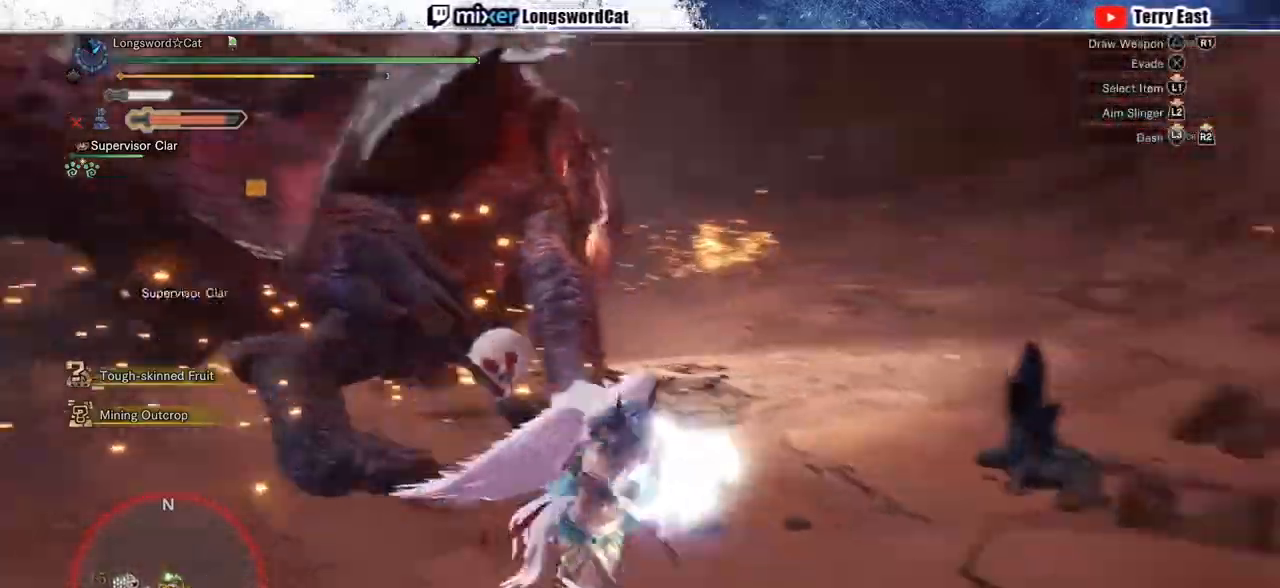
{"buttons": ["R2"], "left_stick": "up", "right_stick": "left", "events": [[83, "right_stick", "center"], [117, "left_stick", "up-right"], [283, "left_stick", "up"], [283, "right_stick", "left"]]}
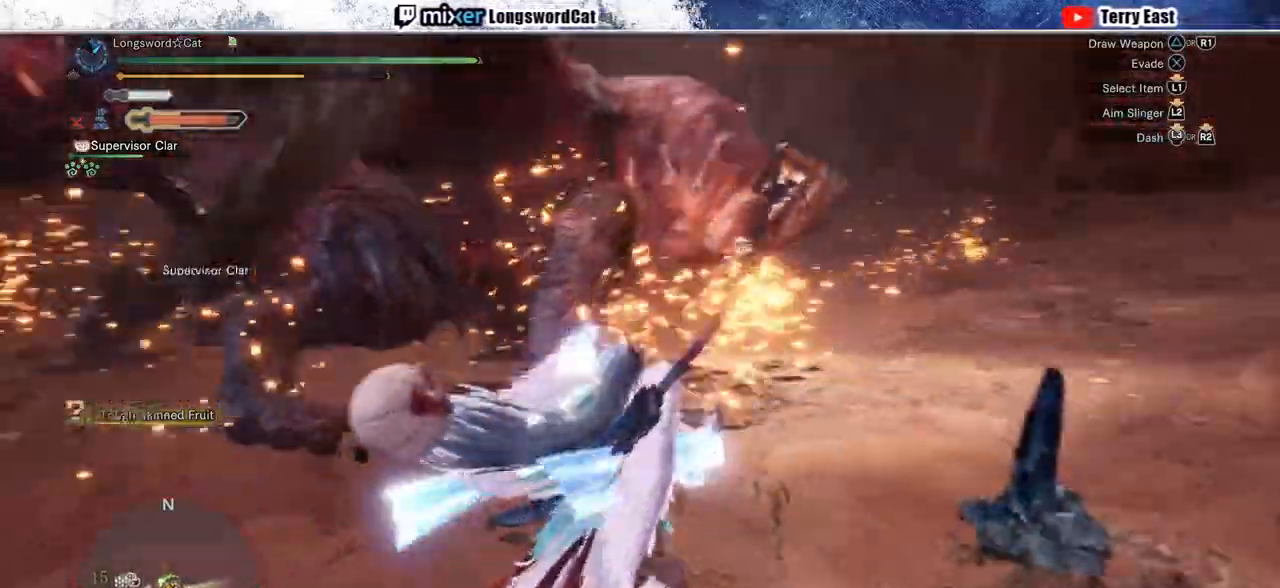
{"buttons": ["R2"], "left_stick": "left", "right_stick": "center", "events": [[33, "right_stick", "center"], [83, "left_stick", "left"]]}
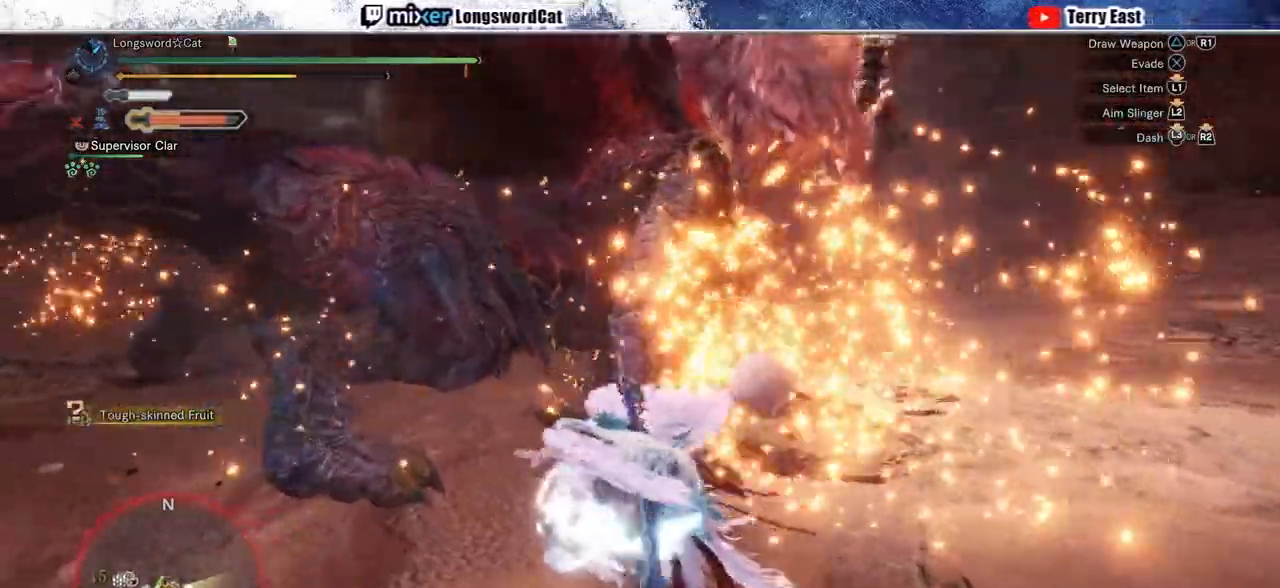
{"buttons": ["R2"], "left_stick": "left", "right_stick": "center"}
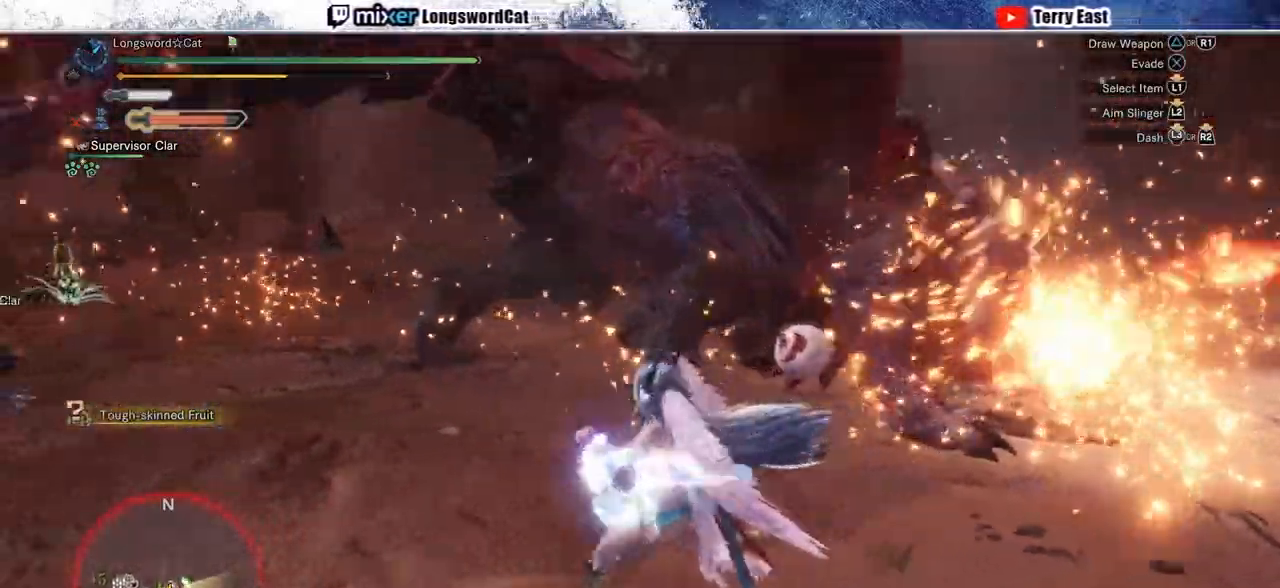
{"buttons": ["TRIANGLE", "R2"], "left_stick": "up", "right_stick": "center", "events": [[117, "left_stick", "up"], [150, "TRIANGLE", "down"], [233, "TRIANGLE", "up"], [317, "TRIANGLE", "down"], [417, "TRIANGLE", "up"], [467, "TRIANGLE", "down"]]}
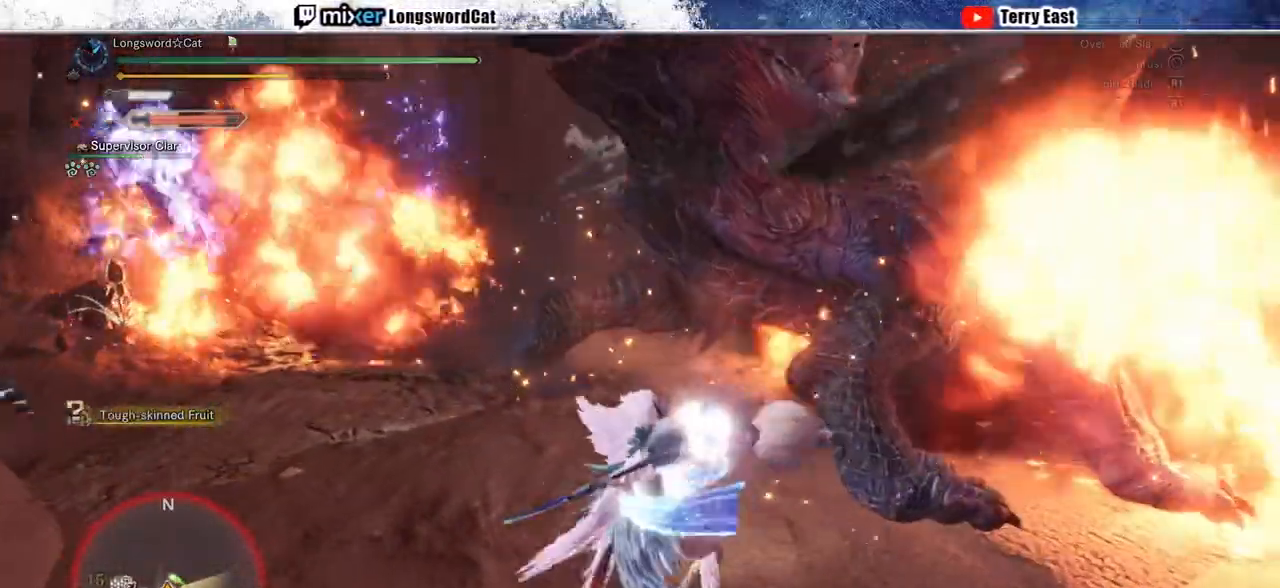
{"buttons": [], "left_stick": "center", "right_stick": "center", "events": [[83, "TRIANGLE", "up"], [183, "R2", "up"], [250, "left_stick", "center"]]}
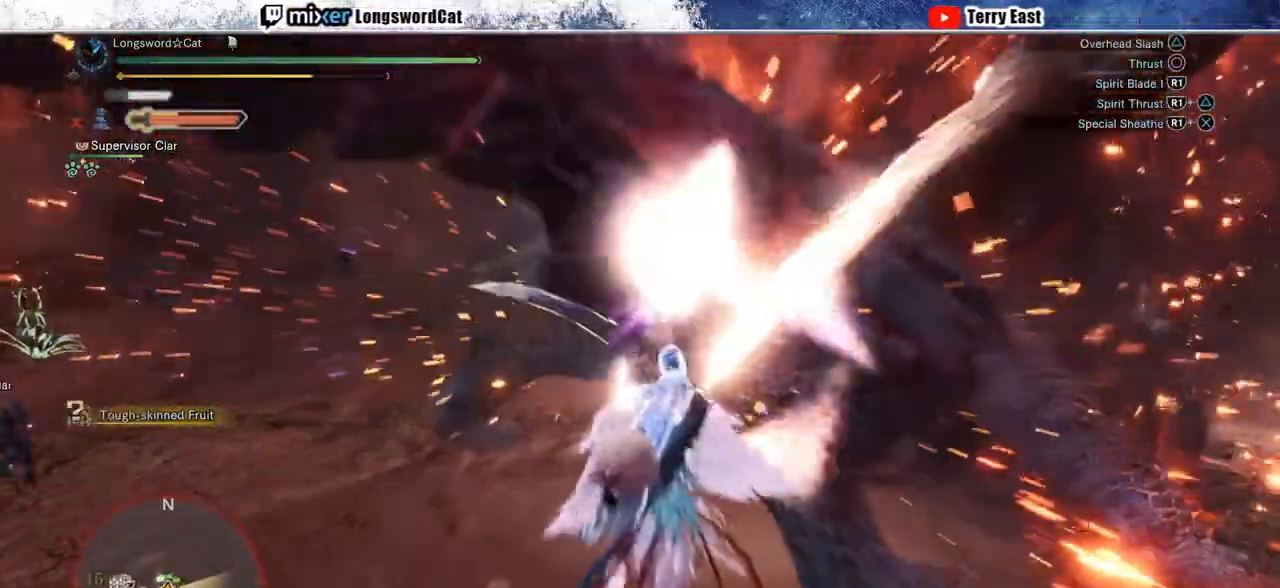
{"buttons": [], "left_stick": "center", "right_stick": "center", "events": [[117, "DPAD_UP", "down"], [167, "DPAD_UP", "up"]]}
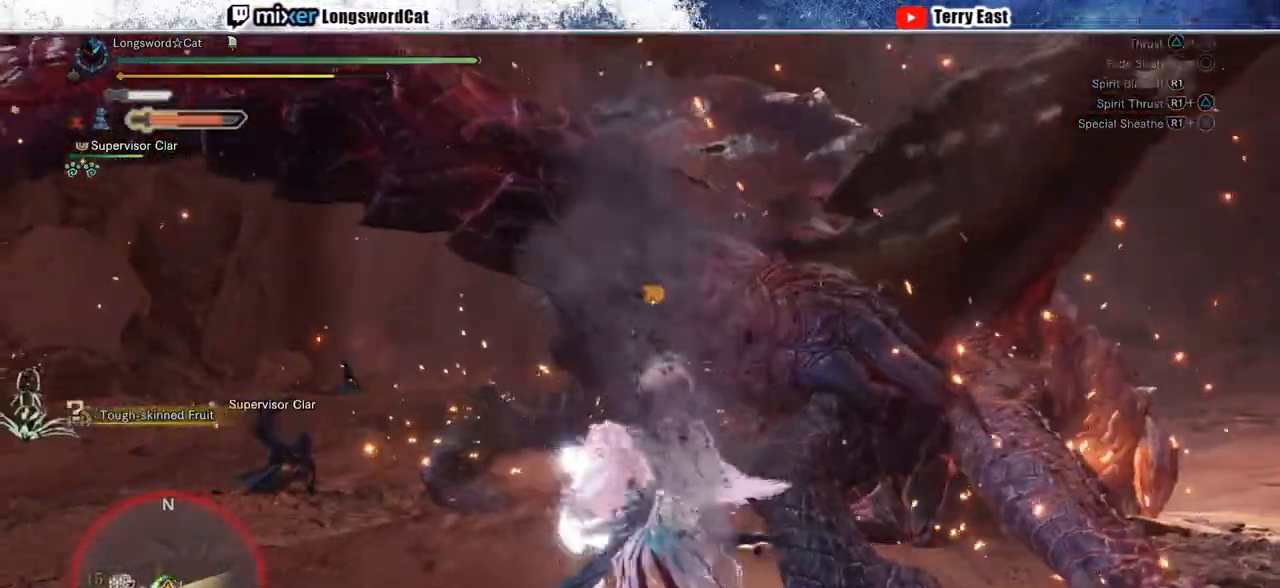
{"buttons": [], "left_stick": "center", "right_stick": "center", "events": [[33, "DPAD_RIGHT", "down"], [83, "DPAD_RIGHT", "up"]]}
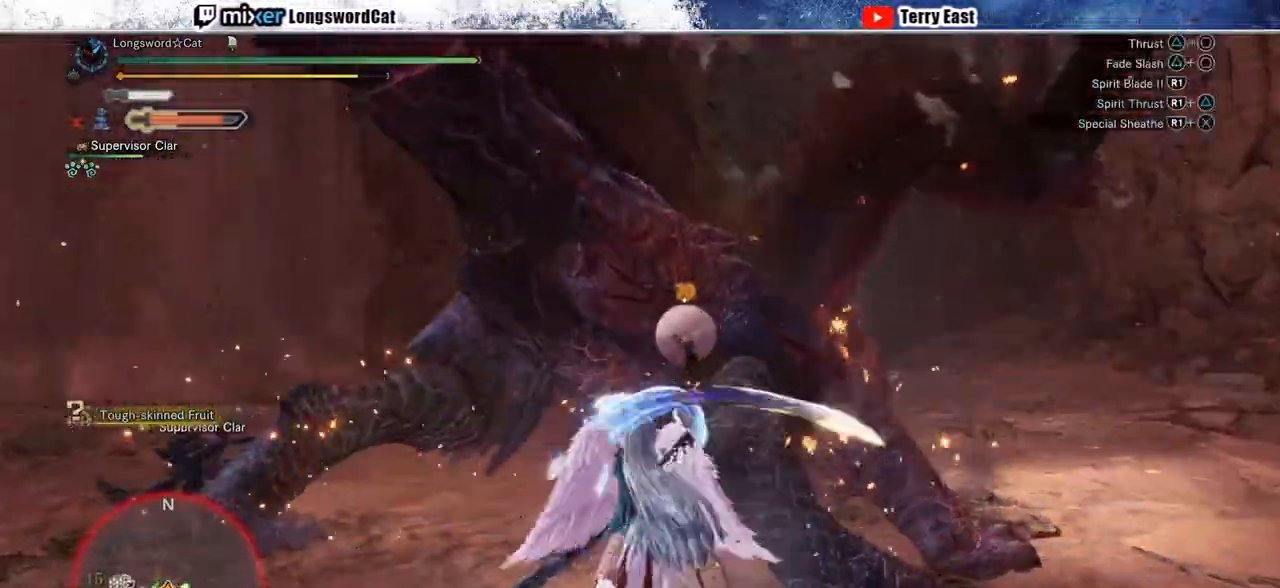
{"buttons": [], "left_stick": "up-right", "right_stick": "center", "events": [[183, "left_stick", "up-right"]]}
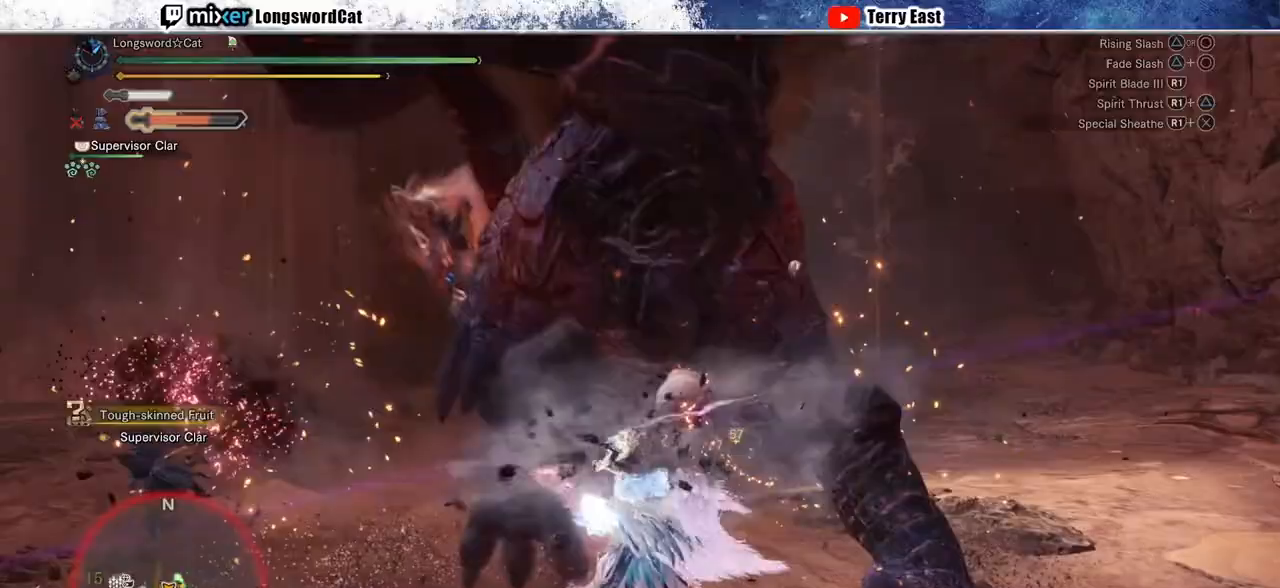
{"buttons": ["TRIANGLE"], "left_stick": "up-left", "right_stick": "center", "events": [[217, "left_stick", "center"], [333, "TRIANGLE", "down"], [400, "TRIANGLE", "up"], [450, "left_stick", "up-left"], [483, "TRIANGLE", "down"]]}
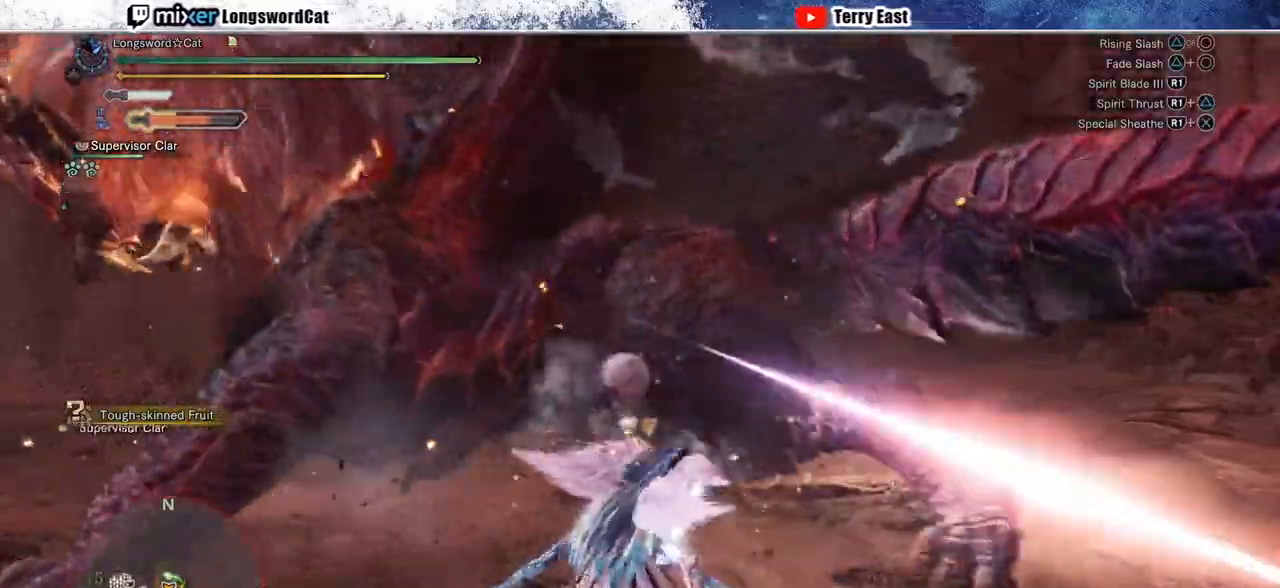
{"buttons": [], "left_stick": "center", "right_stick": "center", "events": [[50, "TRIANGLE", "up"], [167, "TRIANGLE", "down"], [217, "TRIANGLE", "up"], [483, "left_stick", "center"]]}
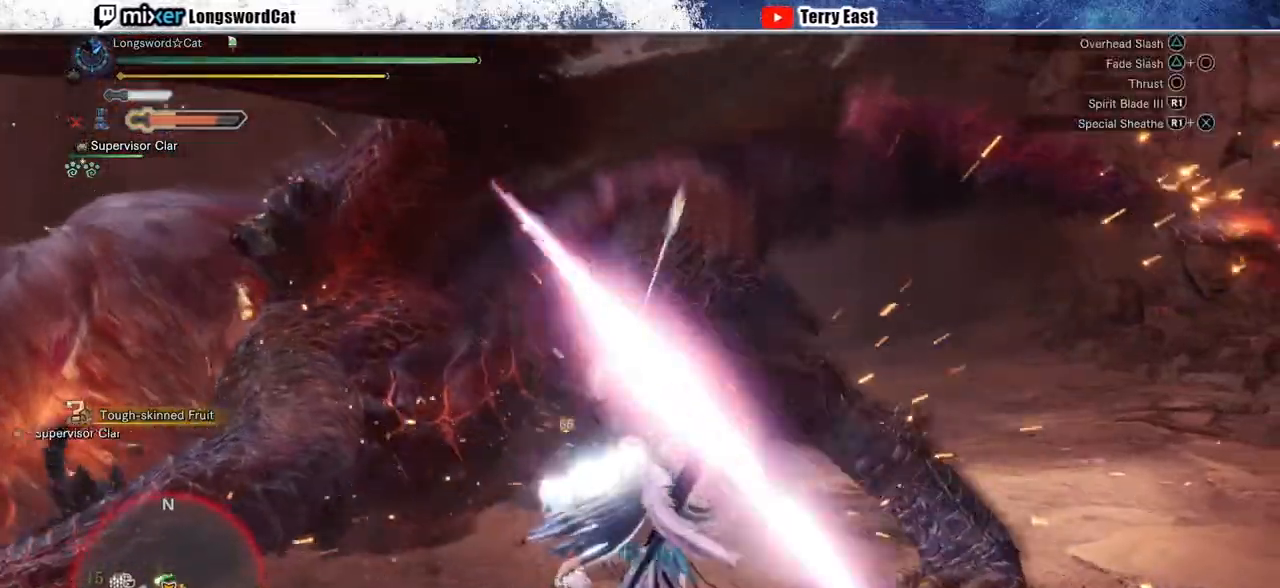
{"buttons": [], "left_stick": "center", "right_stick": "center", "events": [[67, "DPAD_LEFT", "down"], [183, "DPAD_LEFT", "up"]]}
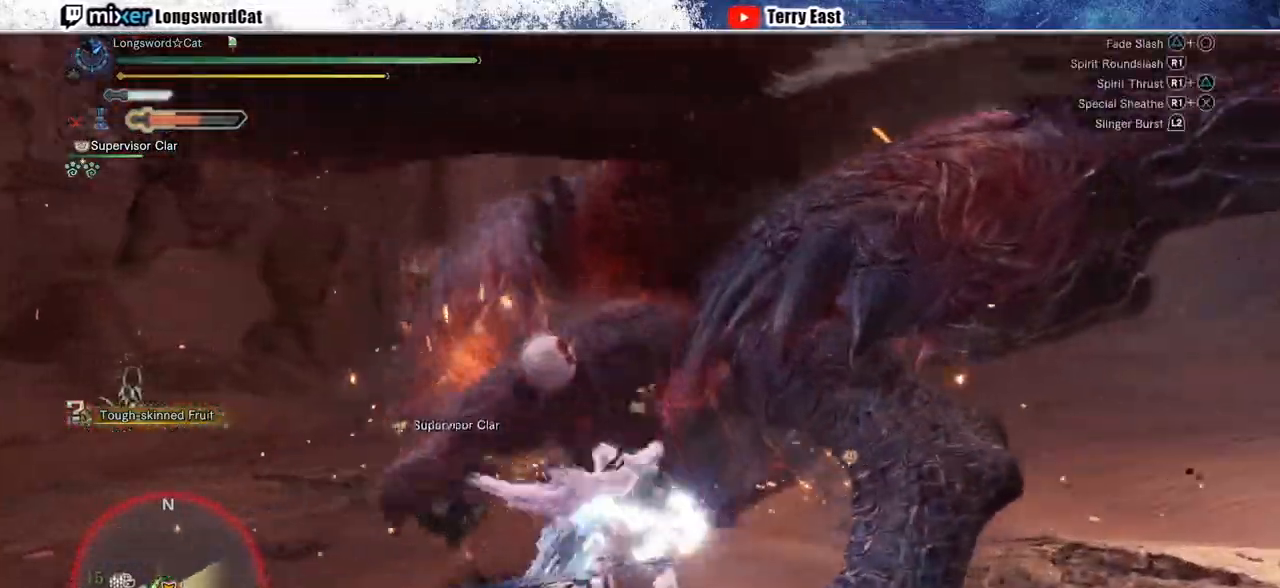
{"buttons": [], "left_stick": "center", "right_stick": "center", "events": []}
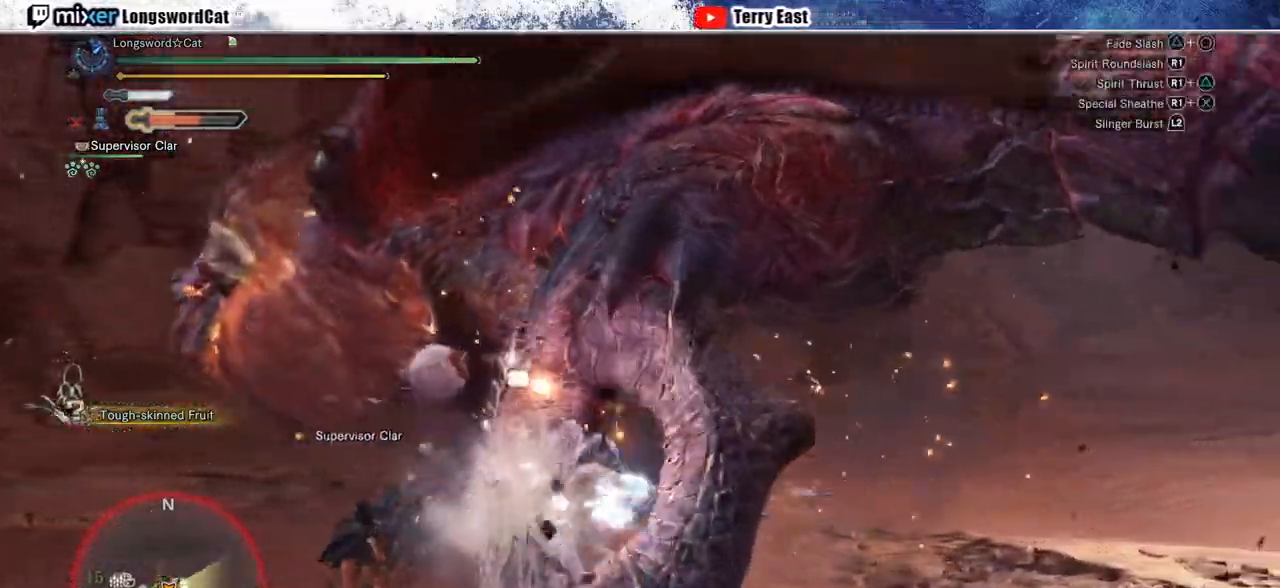
{"buttons": ["DPAD_LEFT"], "left_stick": "center", "right_stick": "center", "events": [[117, "DPAD_LEFT", "down"], [250, "DPAD_LEFT", "up"], [500, "DPAD_LEFT", "down"]]}
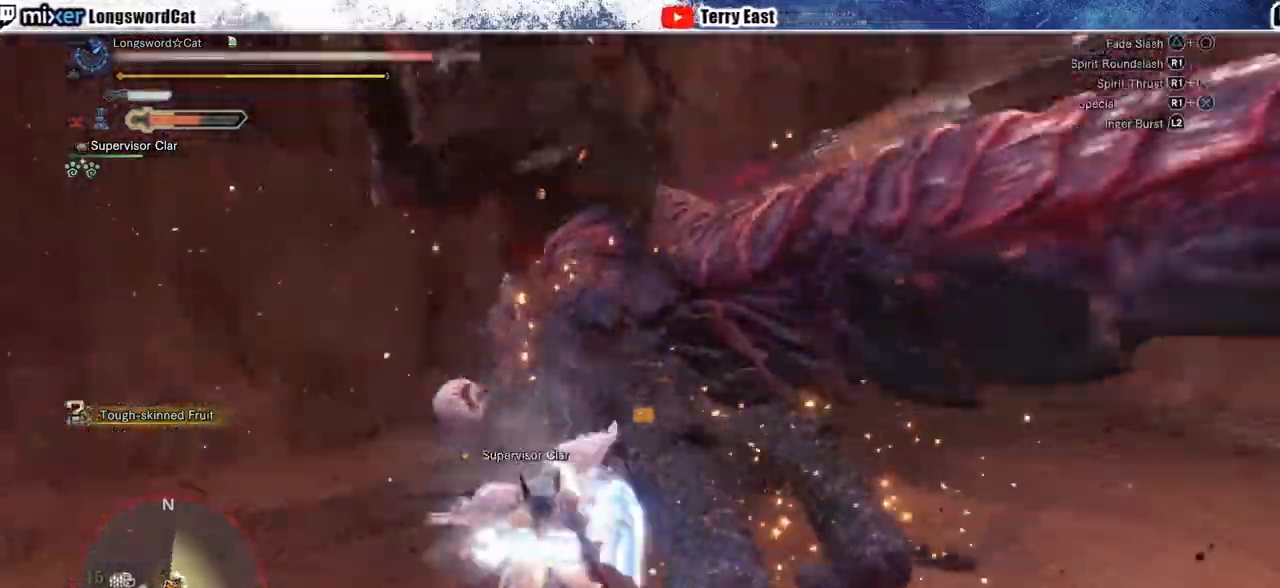
{"buttons": [], "left_stick": "center", "right_stick": "center", "events": [[100, "DPAD_LEFT", "up"]]}